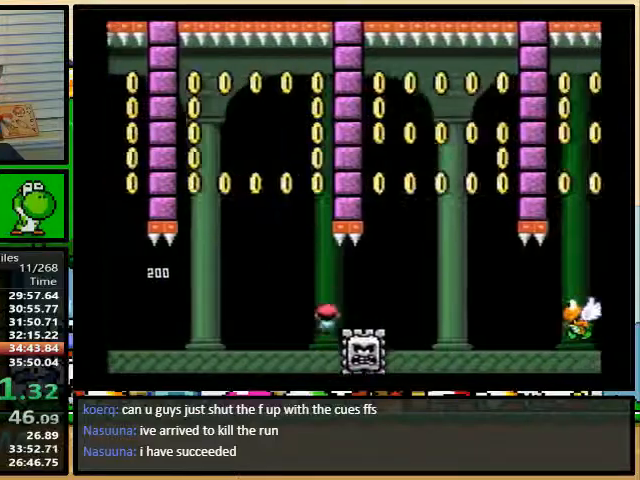
Gameplay with a controller (Nintendo layout); each line is a JSON object with the inputs held at the frame after it. "events" lists button and stick changes between this image and that frame as [ms after this image, input, new state], when the widget could be followed in between. Not read: L3 R3.
{"buttons": ["B", "Y", "DPAD_RIGHT"]}
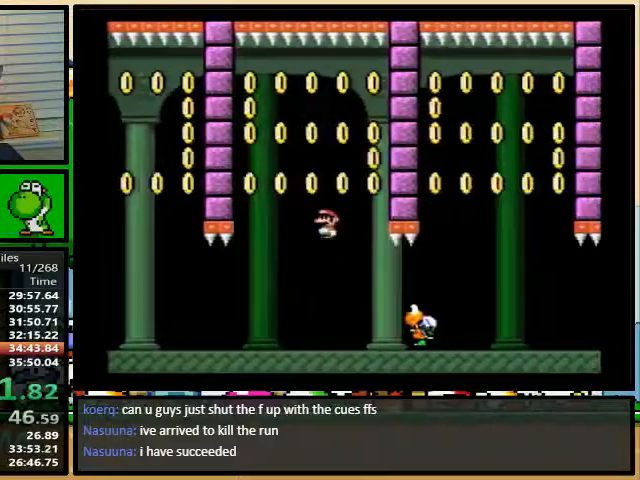
{"buttons": ["Y", "DPAD_RIGHT"], "events": [[233, "B", "up"]]}
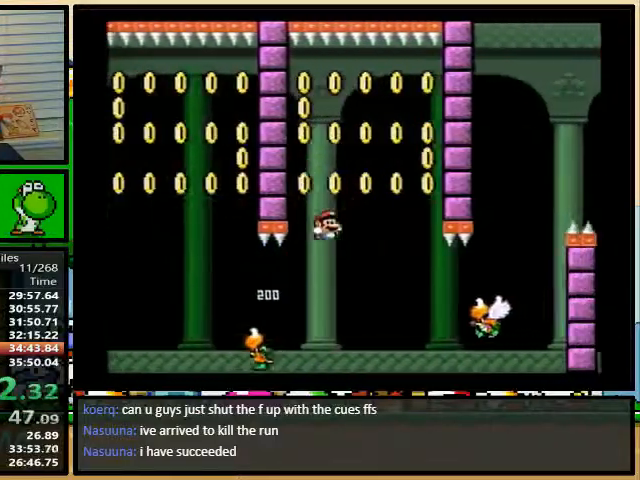
{"buttons": ["B", "Y", "DPAD_RIGHT"], "events": [[33, "B", "down"]]}
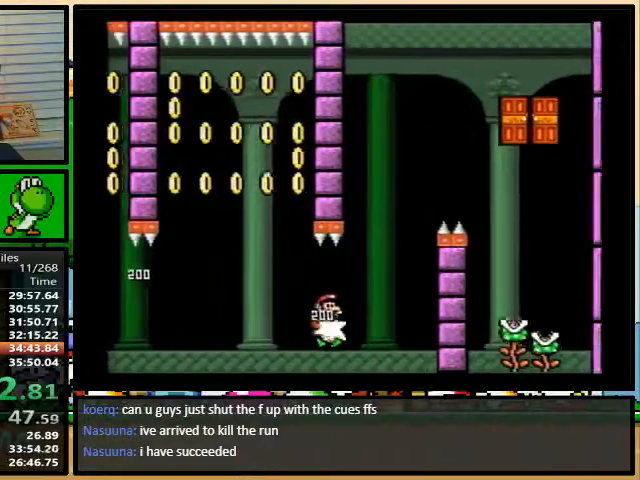
{"buttons": ["Y", "DPAD_UP", "DPAD_LEFT"], "events": [[333, "B", "up"], [433, "DPAD_LEFT", "down"], [433, "DPAD_RIGHT", "up"], [433, "DPAD_UP", "down"]]}
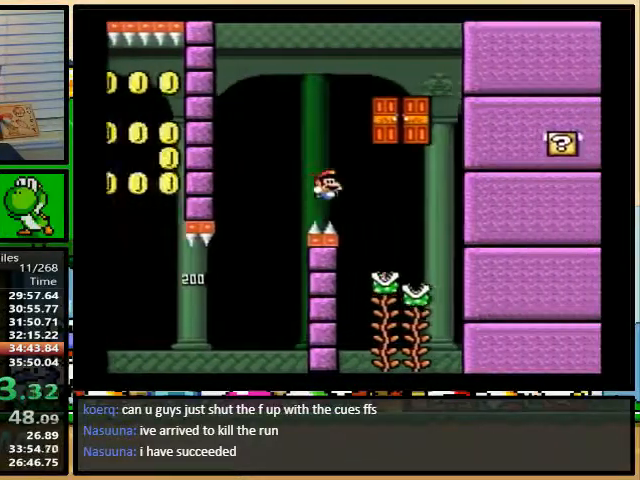
{"buttons": ["Y", "DPAD_UP"], "events": [[100, "DPAD_LEFT", "up"]]}
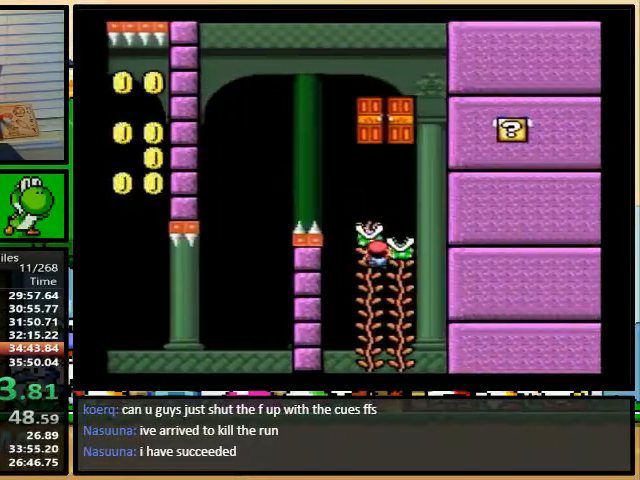
{"buttons": ["Y", "DPAD_LEFT"], "events": [[67, "DPAD_UP", "up"], [100, "B", "down"], [233, "DPAD_RIGHT", "down"], [467, "B", "up"], [500, "DPAD_LEFT", "down"], [500, "DPAD_RIGHT", "up"]]}
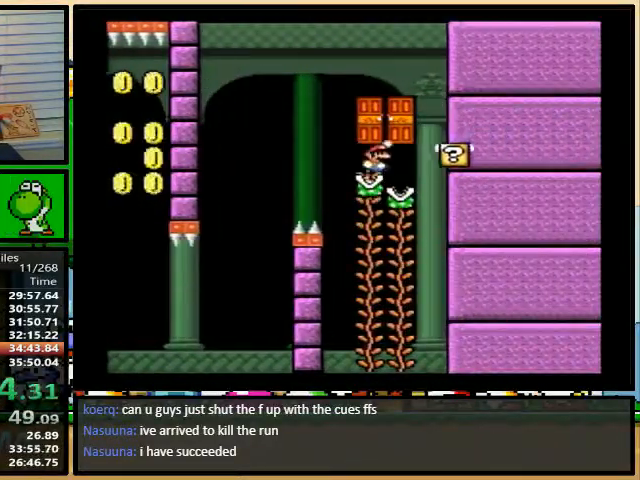
{"buttons": ["Y"], "events": [[167, "DPAD_UP", "down"], [200, "DPAD_LEFT", "up"], [300, "DPAD_UP", "up"]]}
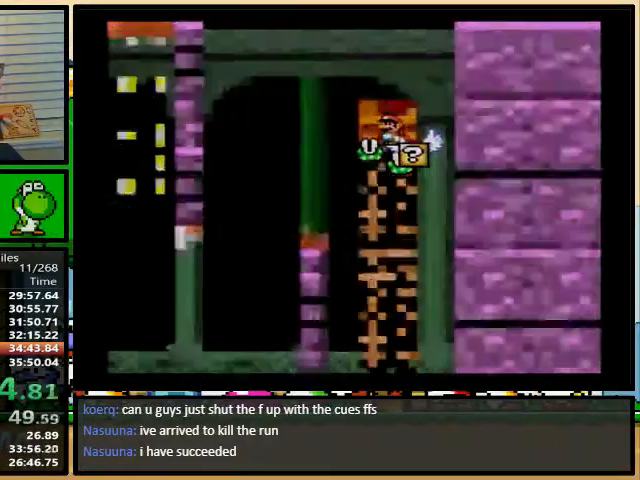
{"buttons": ["Y"], "events": []}
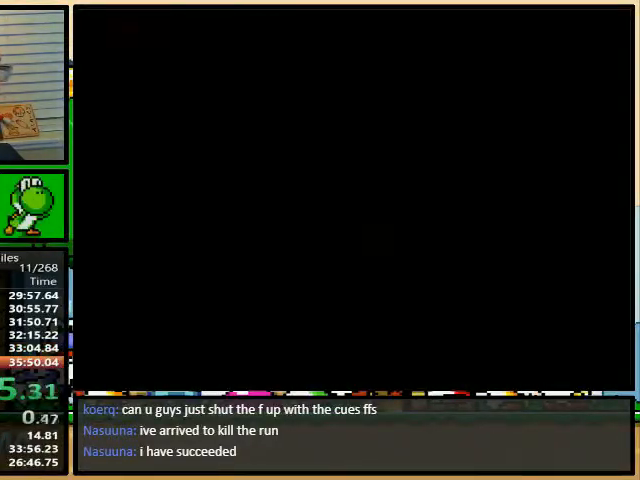
{"buttons": ["Y"], "events": []}
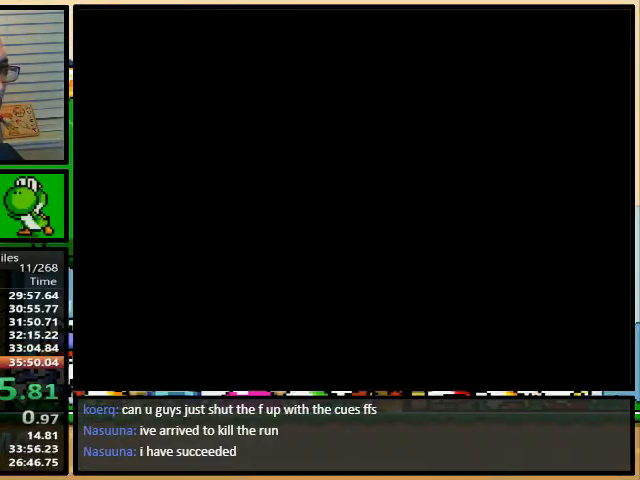
{"buttons": [], "events": [[100, "Y", "up"]]}
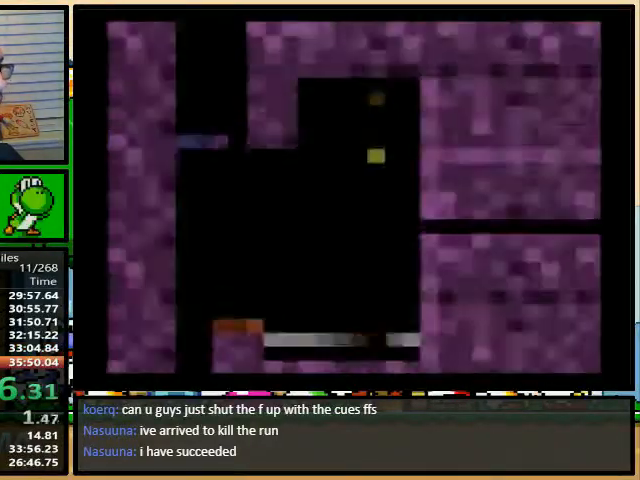
{"buttons": ["Y", "DPAD_RIGHT"], "events": [[200, "Y", "down"], [333, "DPAD_RIGHT", "down"]]}
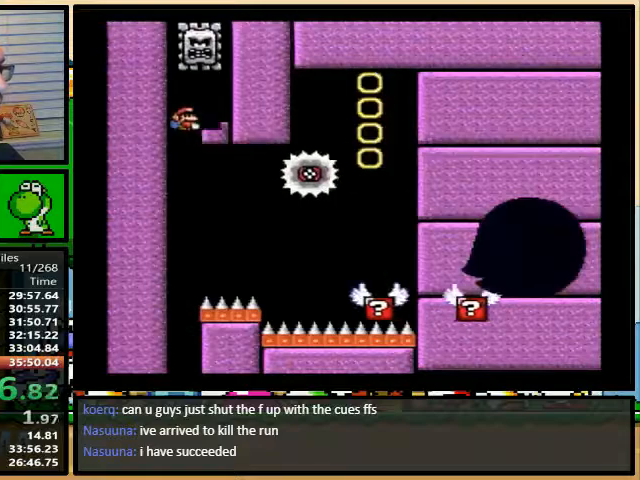
{"buttons": ["A", "X", "DPAD_RIGHT"], "events": [[67, "Y", "up"], [133, "A", "down"], [133, "X", "down"], [167, "DPAD_UP", "down"], [333, "DPAD_UP", "up"]]}
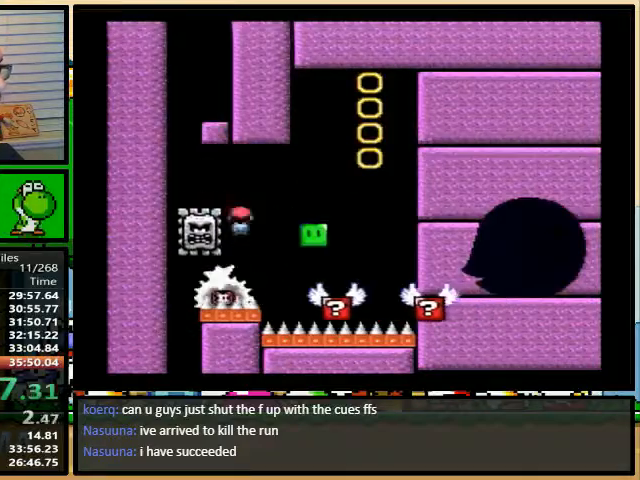
{"buttons": ["A", "X", "DPAD_LEFT"], "events": [[133, "DPAD_LEFT", "down"], [233, "DPAD_RIGHT", "up"], [233, "DPAD_UP", "down"], [300, "DPAD_LEFT", "up"], [300, "DPAD_RIGHT", "down"], [300, "DPAD_UP", "up"], [467, "DPAD_LEFT", "down"], [500, "DPAD_RIGHT", "up"]]}
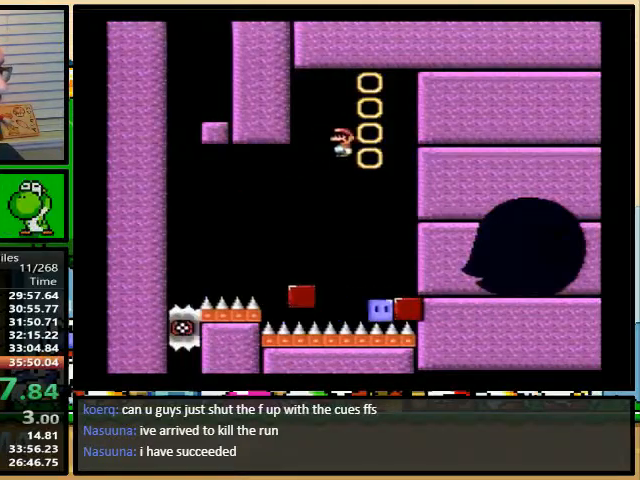
{"buttons": ["A", "X", "DPAD_RIGHT"], "events": [[33, "DPAD_RIGHT", "down"], [100, "DPAD_LEFT", "up"], [100, "DPAD_UP", "down"], [133, "DPAD_UP", "up"], [300, "DPAD_LEFT", "down"], [300, "DPAD_RIGHT", "up"], [467, "DPAD_UP", "down"], [500, "DPAD_LEFT", "up"], [500, "DPAD_RIGHT", "down"], [500, "DPAD_UP", "up"]]}
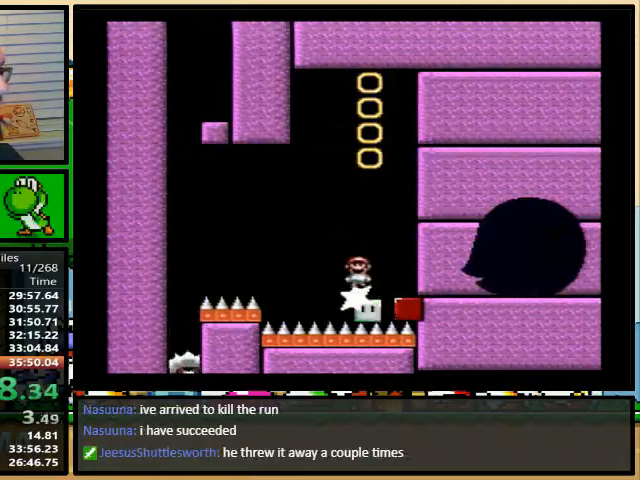
{"buttons": ["A", "X", "DPAD_LEFT"], "events": [[133, "DPAD_LEFT", "down"], [133, "DPAD_RIGHT", "up"], [200, "DPAD_LEFT", "up"], [200, "DPAD_UP", "down"], [233, "DPAD_RIGHT", "down"], [233, "DPAD_UP", "up"], [367, "DPAD_RIGHT", "up"], [400, "DPAD_LEFT", "down"]]}
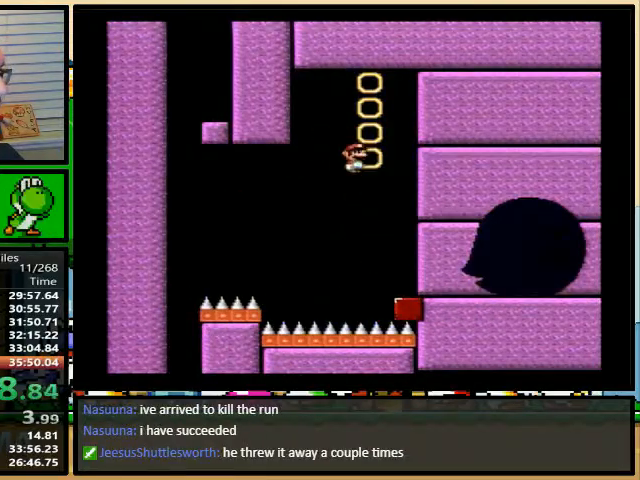
{"buttons": ["A", "X", "DPAD_UP"], "events": [[100, "DPAD_LEFT", "up"], [100, "DPAD_UP", "down"], [133, "DPAD_RIGHT", "down"], [133, "DPAD_UP", "up"], [367, "DPAD_LEFT", "down"], [367, "DPAD_RIGHT", "up"], [500, "DPAD_LEFT", "up"], [500, "DPAD_UP", "down"]]}
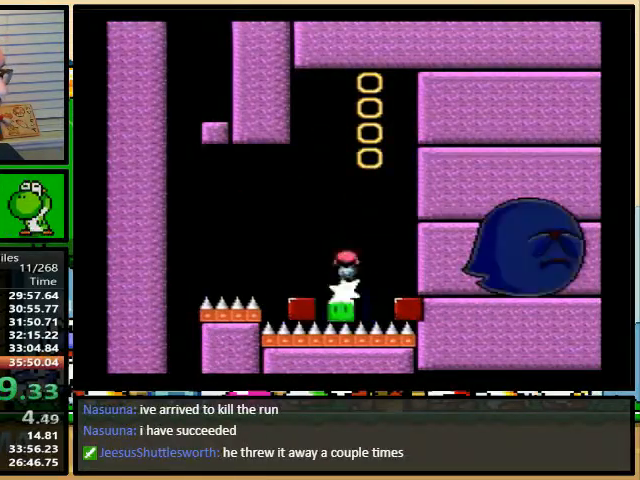
{"buttons": ["A", "X", "DPAD_LEFT"], "events": [[33, "DPAD_UP", "up"], [67, "DPAD_RIGHT", "down"], [133, "DPAD_LEFT", "down"], [200, "DPAD_RIGHT", "up"], [267, "DPAD_LEFT", "up"], [267, "DPAD_RIGHT", "down"], [433, "DPAD_LEFT", "down"], [433, "DPAD_RIGHT", "up"]]}
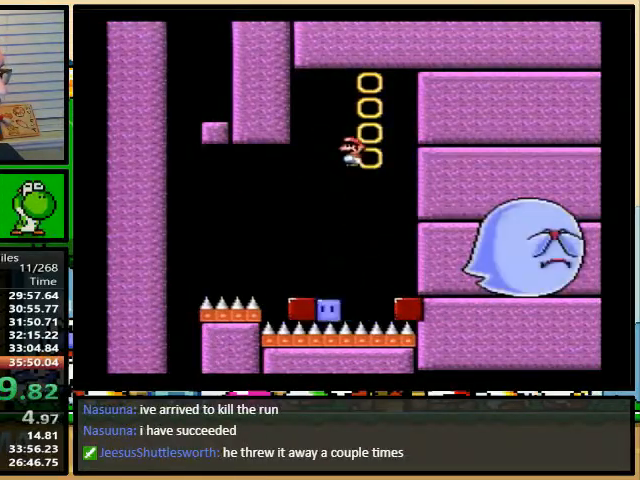
{"buttons": ["A", "X", "DPAD_LEFT"], "events": [[133, "DPAD_LEFT", "up"], [133, "DPAD_RIGHT", "down"], [367, "DPAD_RIGHT", "up"], [367, "DPAD_UP", "down"], [400, "DPAD_LEFT", "down"], [400, "DPAD_UP", "up"]]}
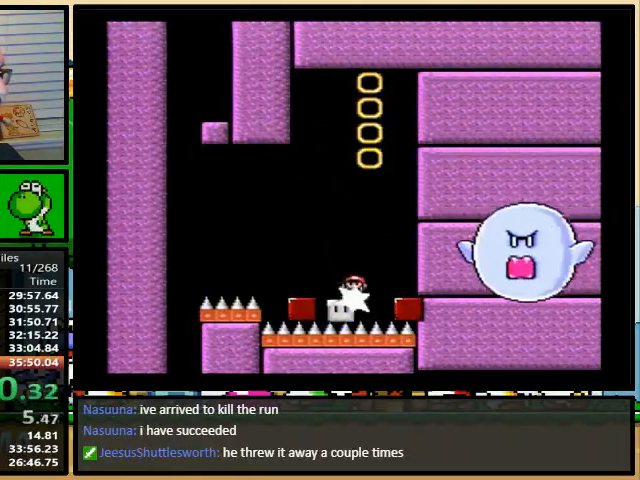
{"buttons": ["A", "X", "DPAD_LEFT"], "events": [[67, "DPAD_UP", "down"], [100, "DPAD_LEFT", "up"], [100, "DPAD_UP", "up"], [133, "DPAD_RIGHT", "down"], [200, "DPAD_LEFT", "down"], [200, "DPAD_RIGHT", "up"], [300, "DPAD_LEFT", "up"], [300, "DPAD_UP", "down"], [333, "DPAD_UP", "up"], [367, "DPAD_RIGHT", "down"], [433, "DPAD_LEFT", "down"], [433, "DPAD_RIGHT", "up"]]}
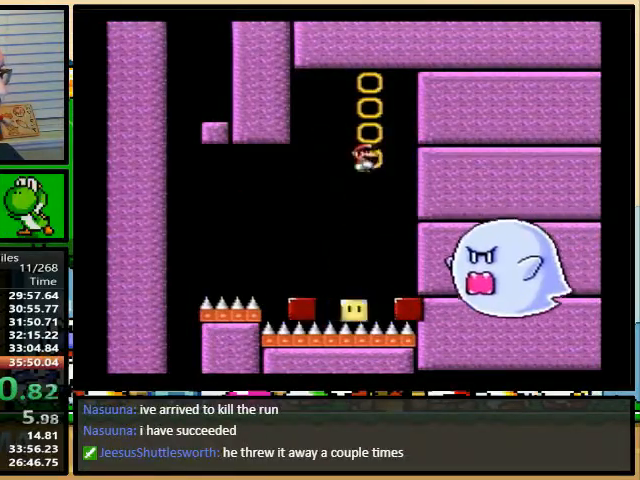
{"buttons": ["A", "X", "DPAD_UP"], "events": [[133, "DPAD_LEFT", "up"], [133, "DPAD_RIGHT", "down"], [333, "DPAD_RIGHT", "up"], [333, "DPAD_UP", "down"], [367, "DPAD_LEFT", "down"], [367, "DPAD_UP", "up"], [500, "DPAD_LEFT", "up"], [500, "DPAD_UP", "down"]]}
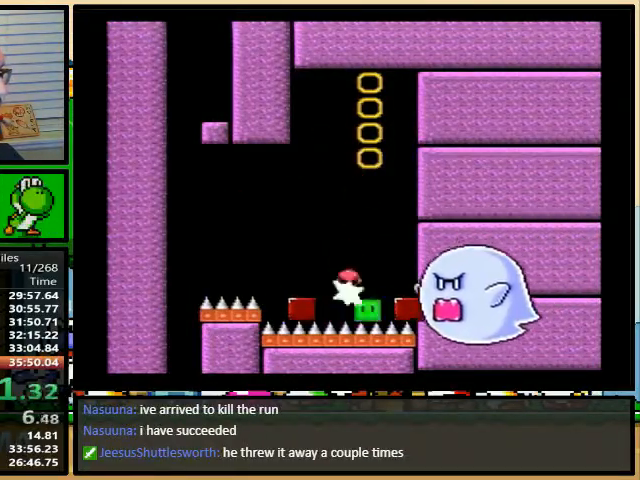
{"buttons": ["A", "X"], "events": [[33, "DPAD_UP", "up"], [67, "DPAD_RIGHT", "down"], [167, "DPAD_LEFT", "down"], [167, "DPAD_RIGHT", "up"], [233, "DPAD_LEFT", "up"], [233, "DPAD_UP", "down"], [267, "DPAD_RIGHT", "down"], [267, "DPAD_UP", "up"], [400, "DPAD_RIGHT", "up"], [433, "DPAD_LEFT", "down"], [467, "DPAD_UP", "down"], [500, "DPAD_LEFT", "up"], [500, "DPAD_UP", "up"]]}
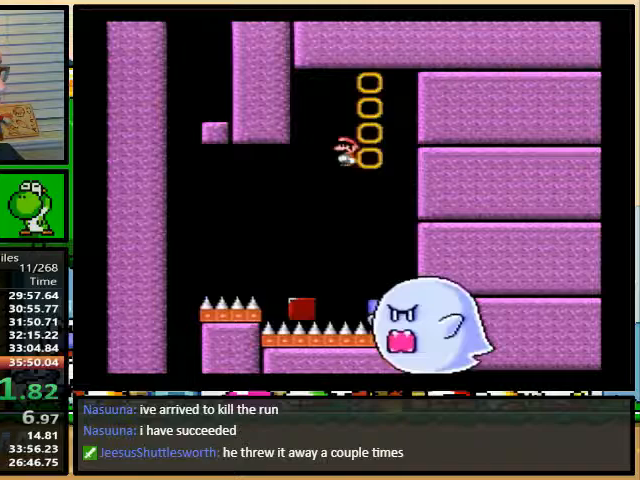
{"buttons": ["X"], "events": [[33, "DPAD_RIGHT", "down"], [67, "DPAD_RIGHT", "up"], [167, "A", "up"]]}